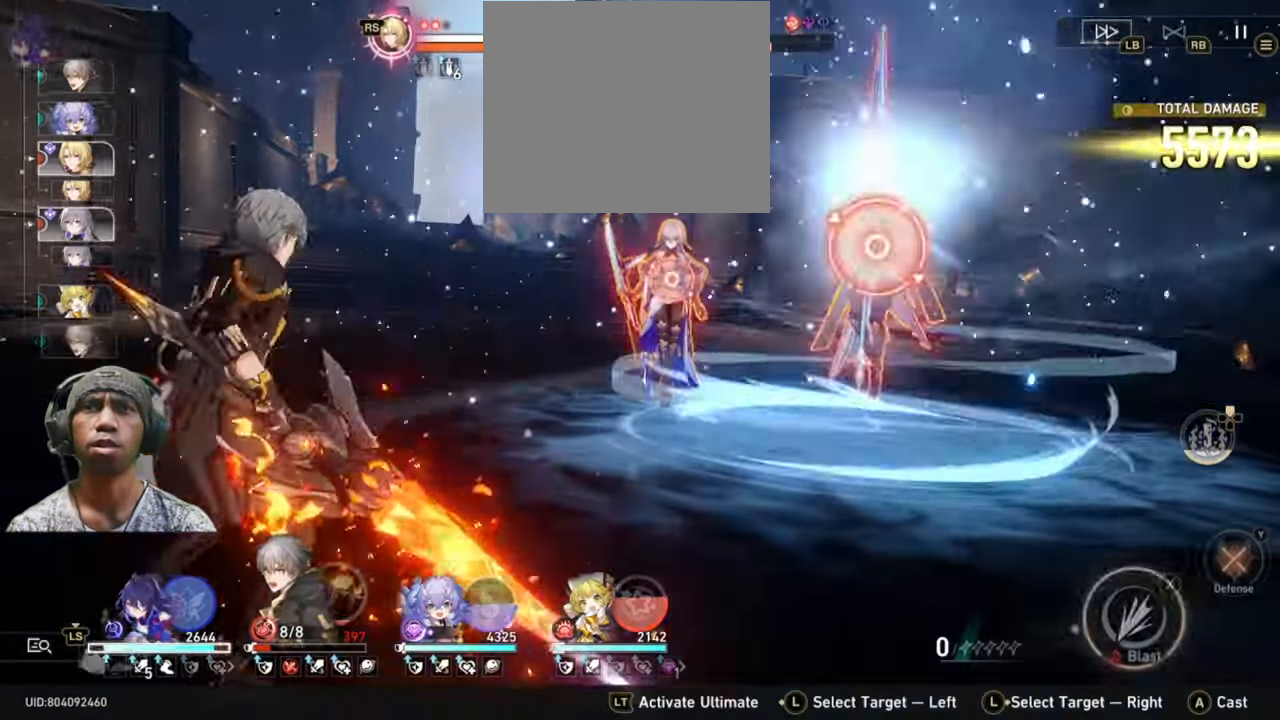
Gameplay with a controller (Xbox layout); each line is a JSON object with the inputs held at the frame after it. "events" lists button and stick changes between this image and that frame as [ms after this image, input, new state], when the widget could be followed in between. Not read: L2 L3 R1 R2 R3 right_stick.
{"buttons": [], "left_stick": "center", "events": []}
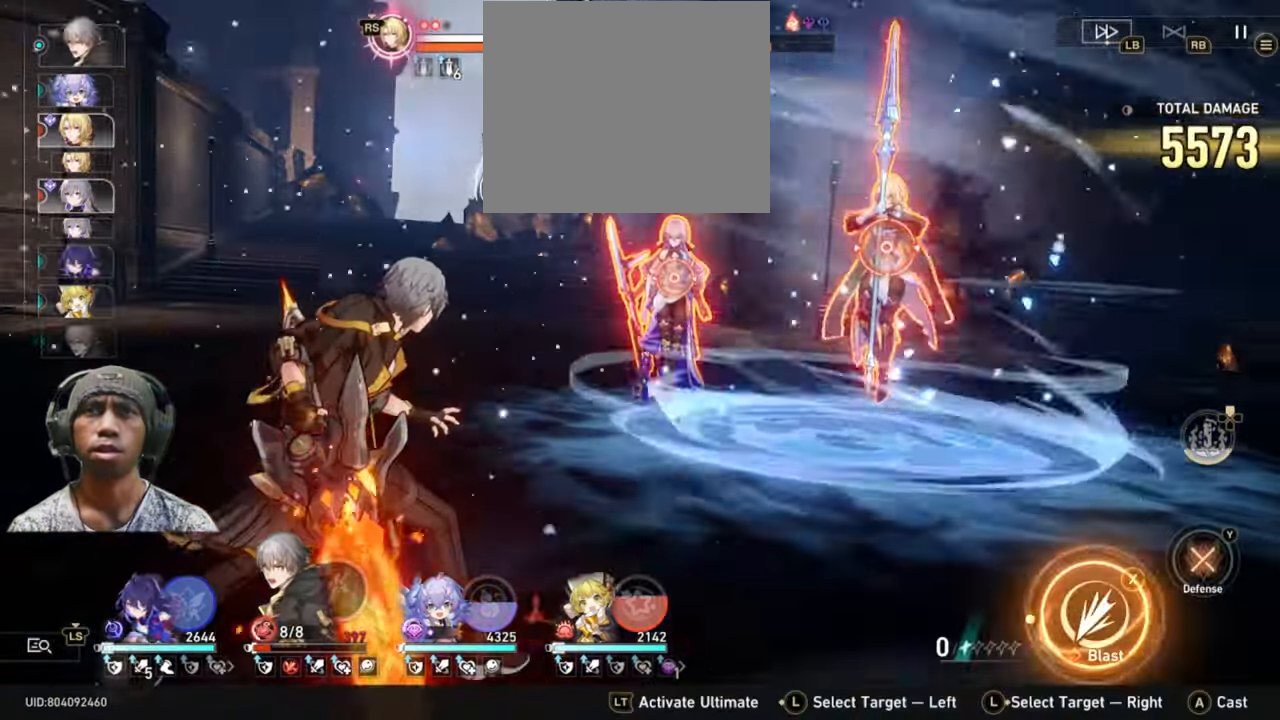
{"buttons": [], "left_stick": "center", "events": []}
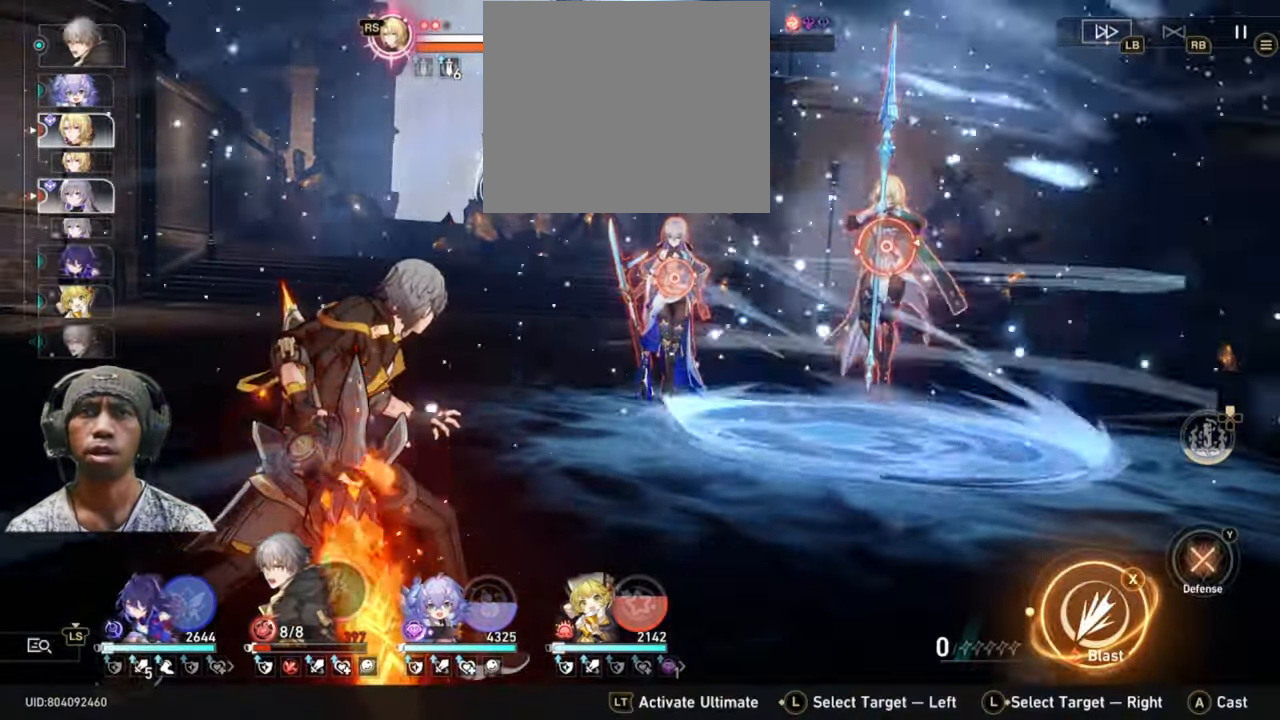
{"buttons": [], "left_stick": "center", "events": [[117, "left_stick", "right"], [283, "left_stick", "center"]]}
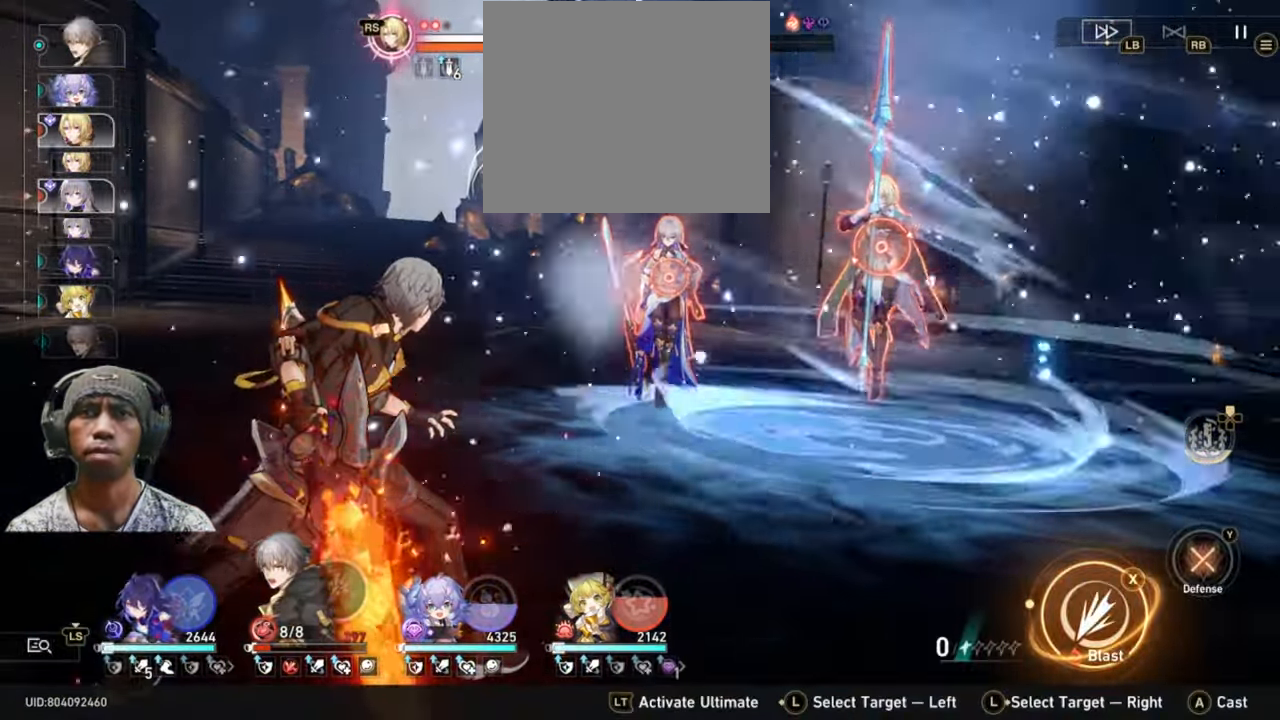
{"buttons": [], "left_stick": "center", "events": []}
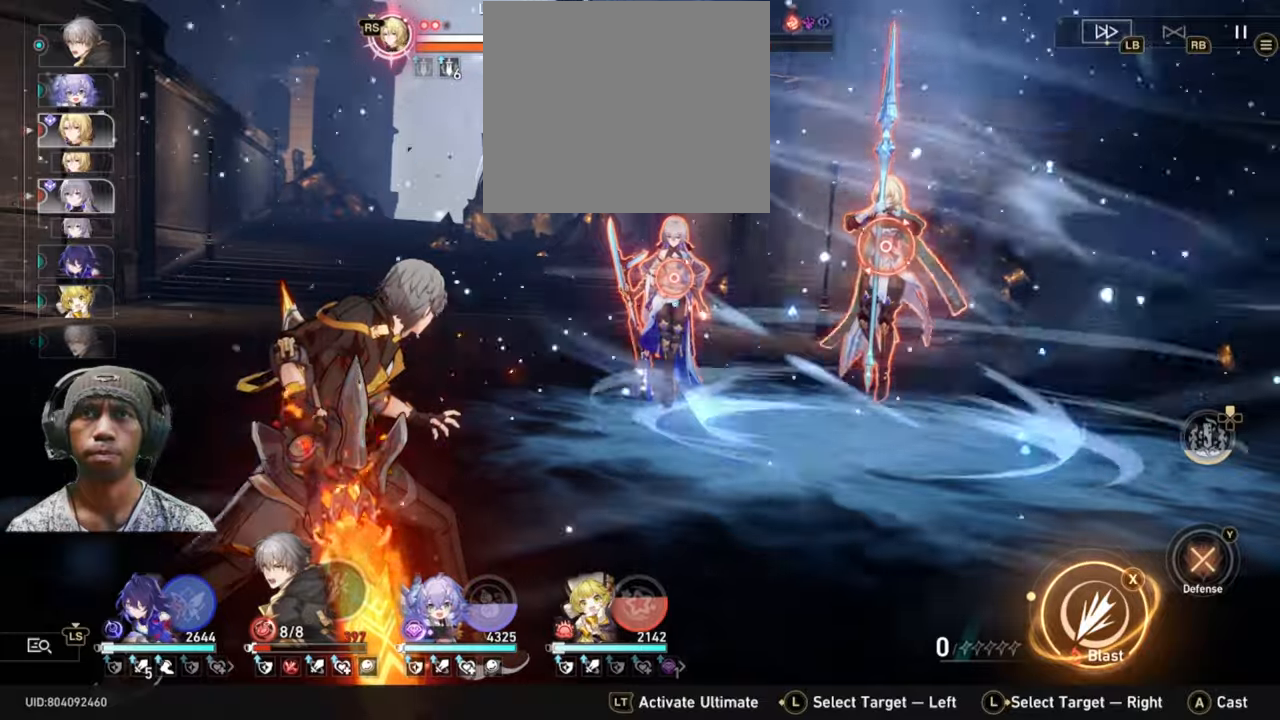
{"buttons": [], "left_stick": "center", "events": []}
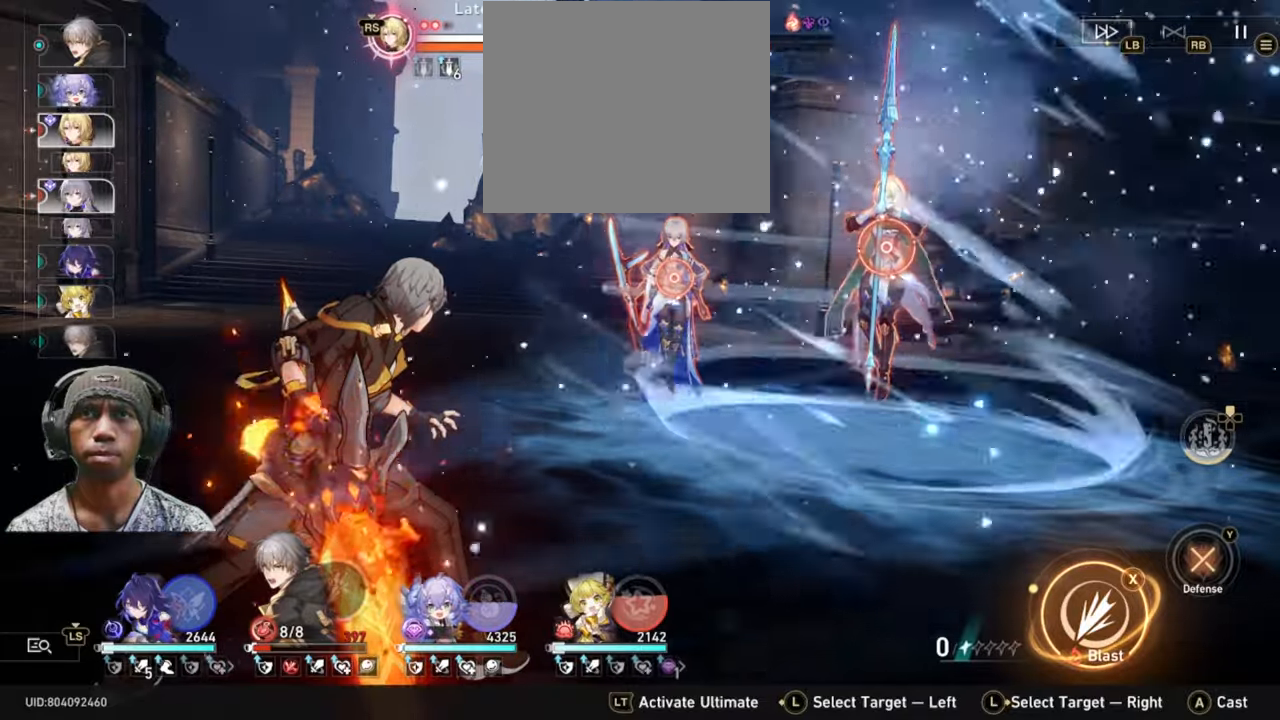
{"buttons": ["A"], "left_stick": "center", "events": [[50, "B", "down"], [67, "B", "up"], [417, "A", "down"]]}
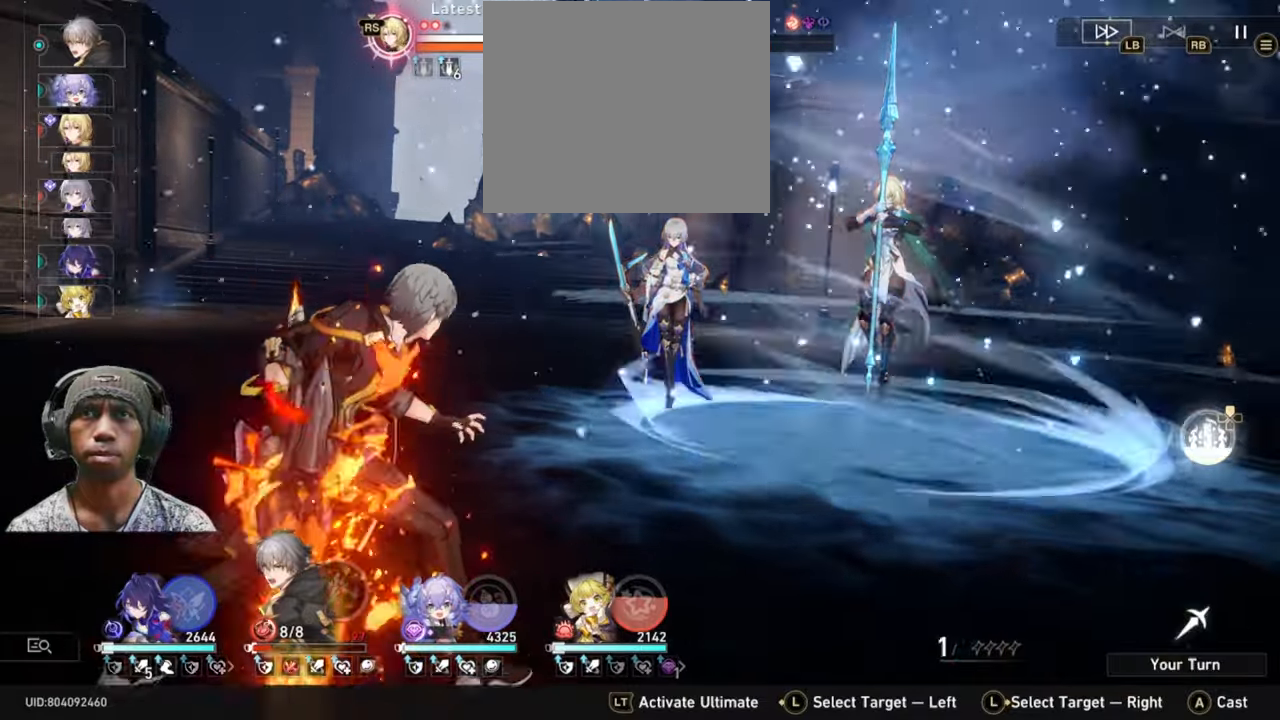
{"buttons": [], "left_stick": "center", "events": [[117, "A", "up"]]}